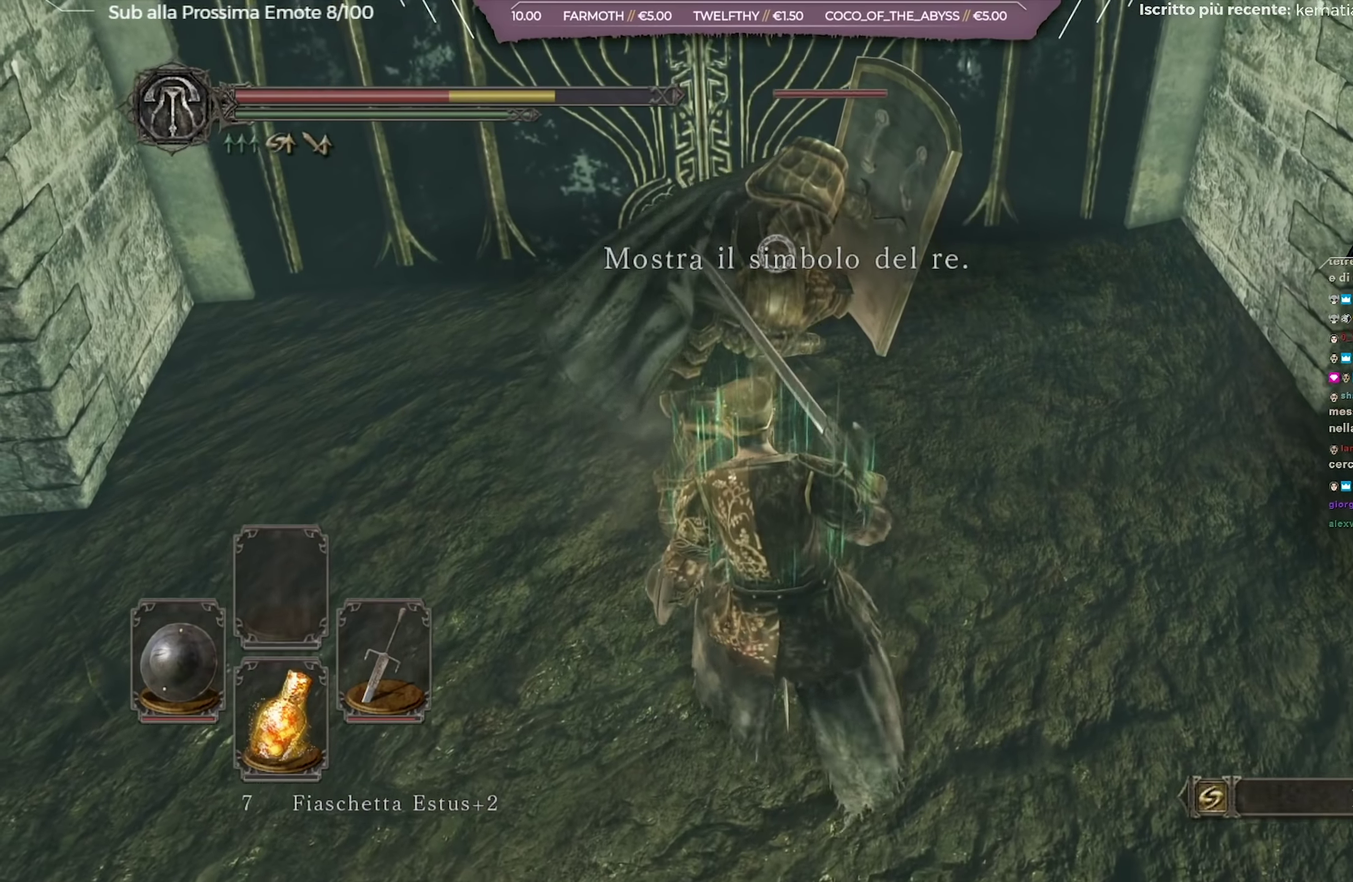
Gameplay with a controller (Xbox layout); each line is a JSON object with the inputs held at the frame after it (dt_ms = milliseconds from this image to that frame). "button_events" lists button changes between this image and that frame as [ms after this image, input, new state], when the widget could be followed in between (sticks are given only as held states). Not read: L1 R1.
{"dt_ms": 450, "buttons": [], "left_stick": "center", "right_stick": "center", "button_events": []}
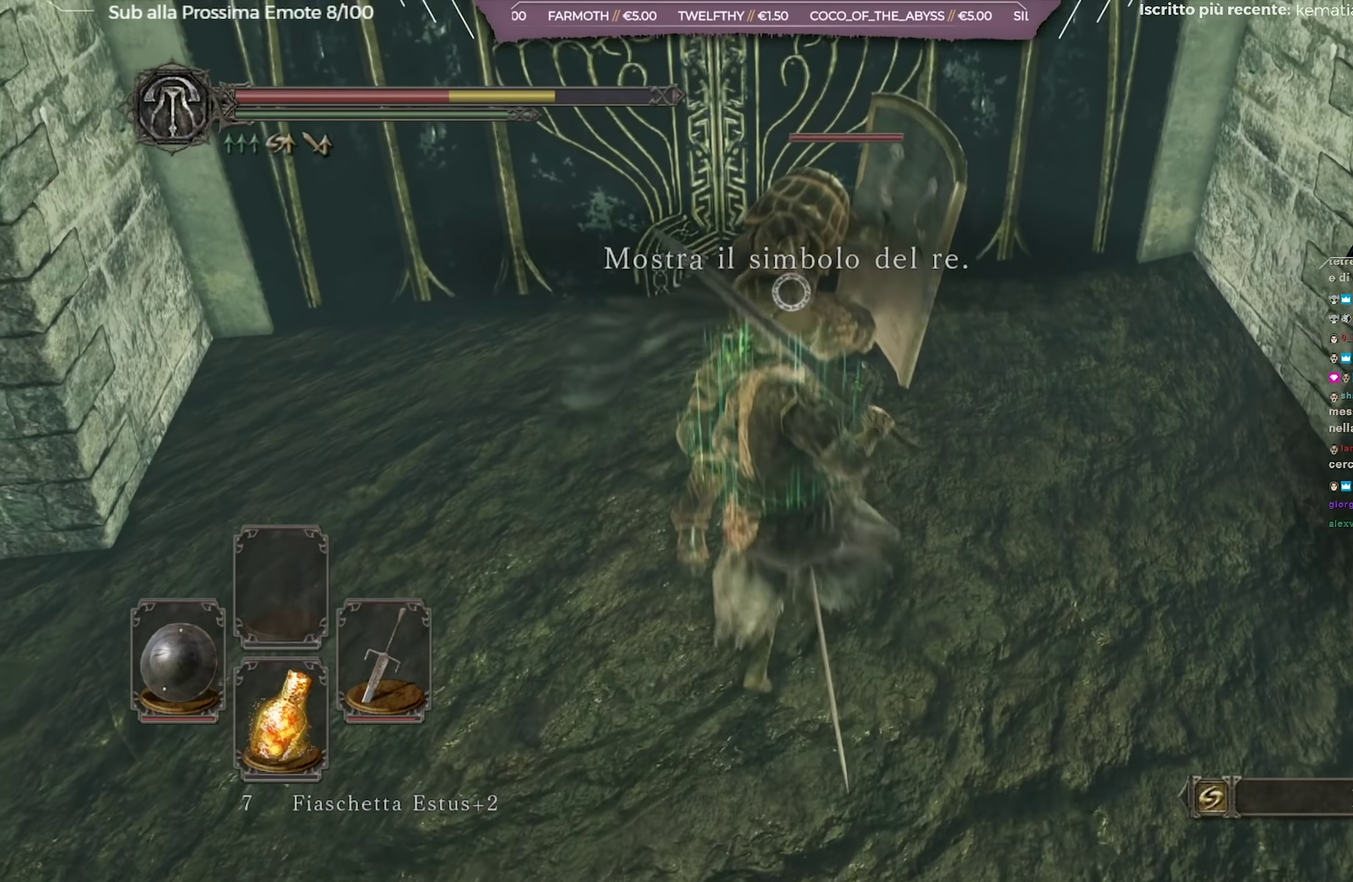
{"dt_ms": 451, "buttons": [], "left_stick": "up", "right_stick": "center", "button_events": []}
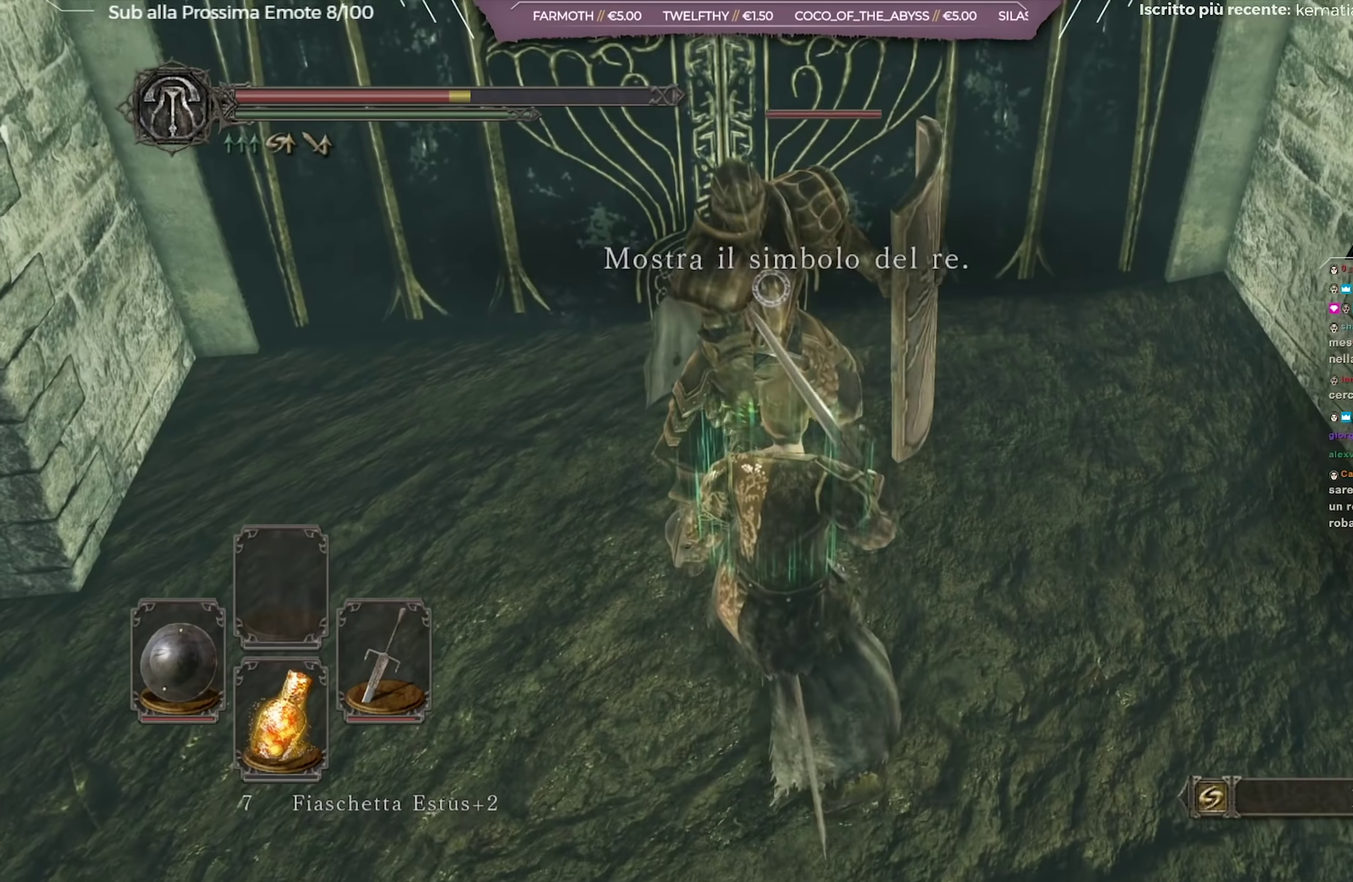
{"dt_ms": 550, "buttons": [], "left_stick": "up", "right_stick": "center", "button_events": []}
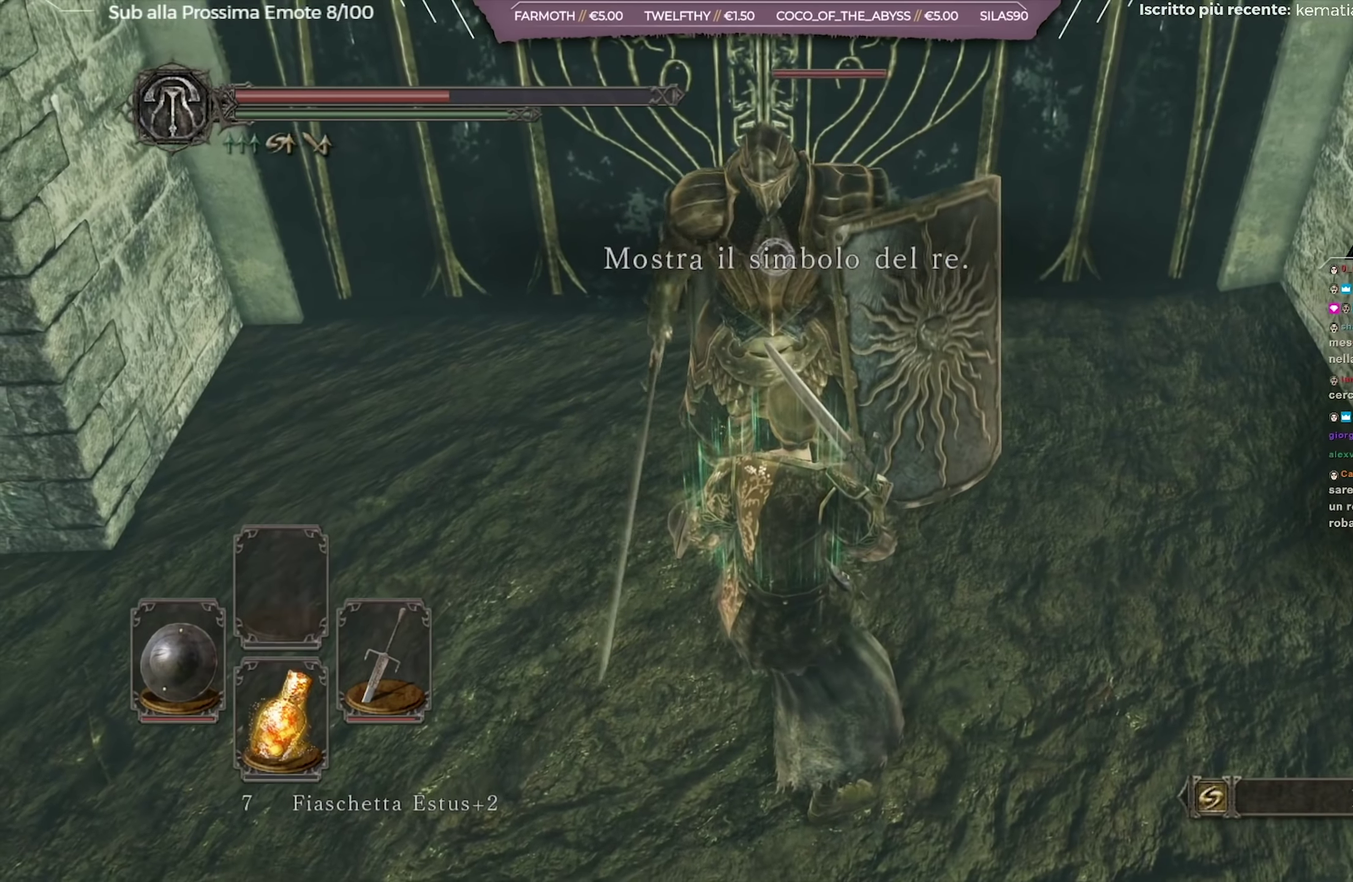
{"dt_ms": 501, "buttons": [], "left_stick": "up", "right_stick": "center", "button_events": []}
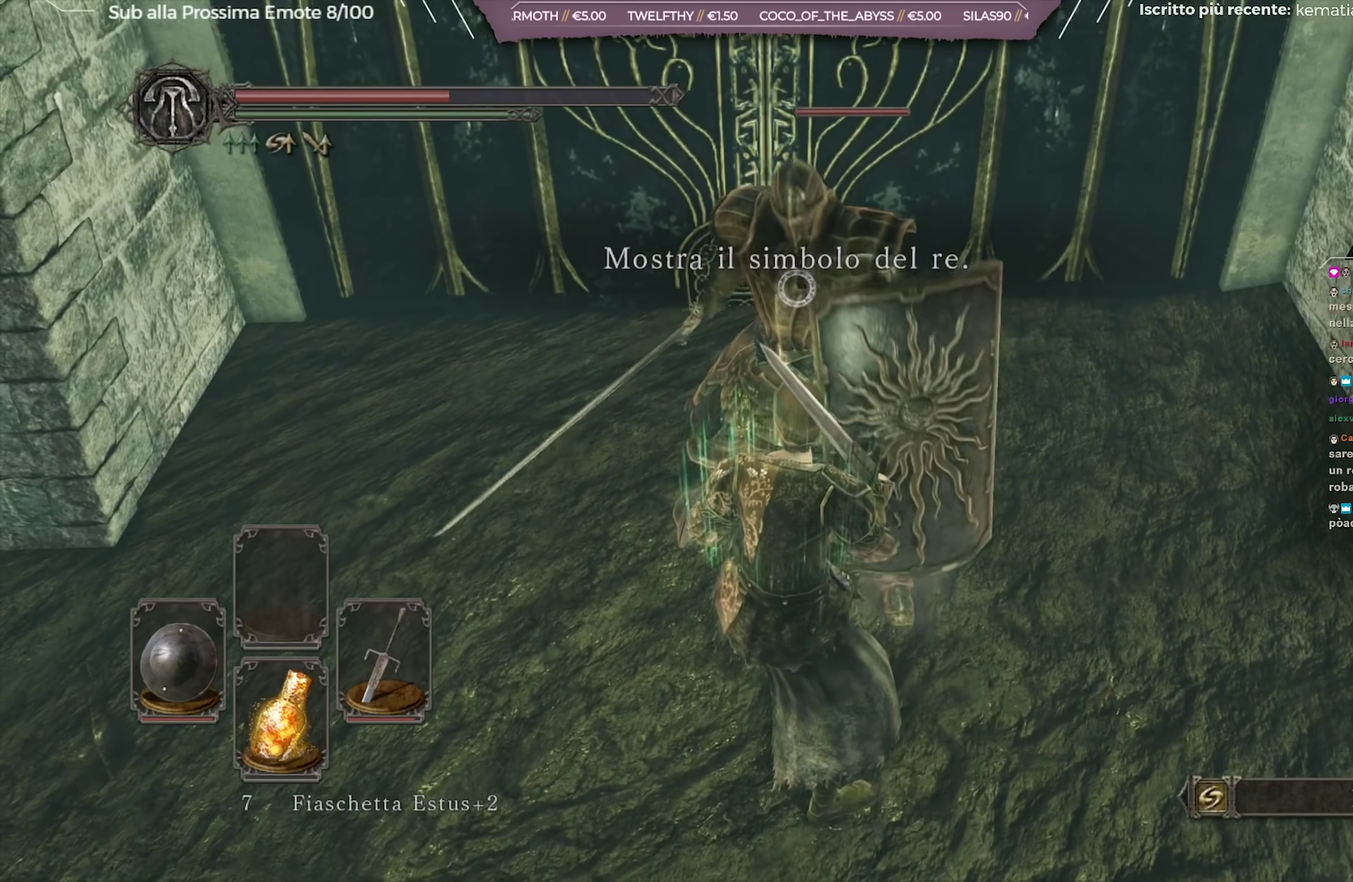
{"dt_ms": 651, "buttons": [], "left_stick": "center", "right_stick": "center", "button_events": [[467, "L2", "down"], [601, "L2", "up"]]}
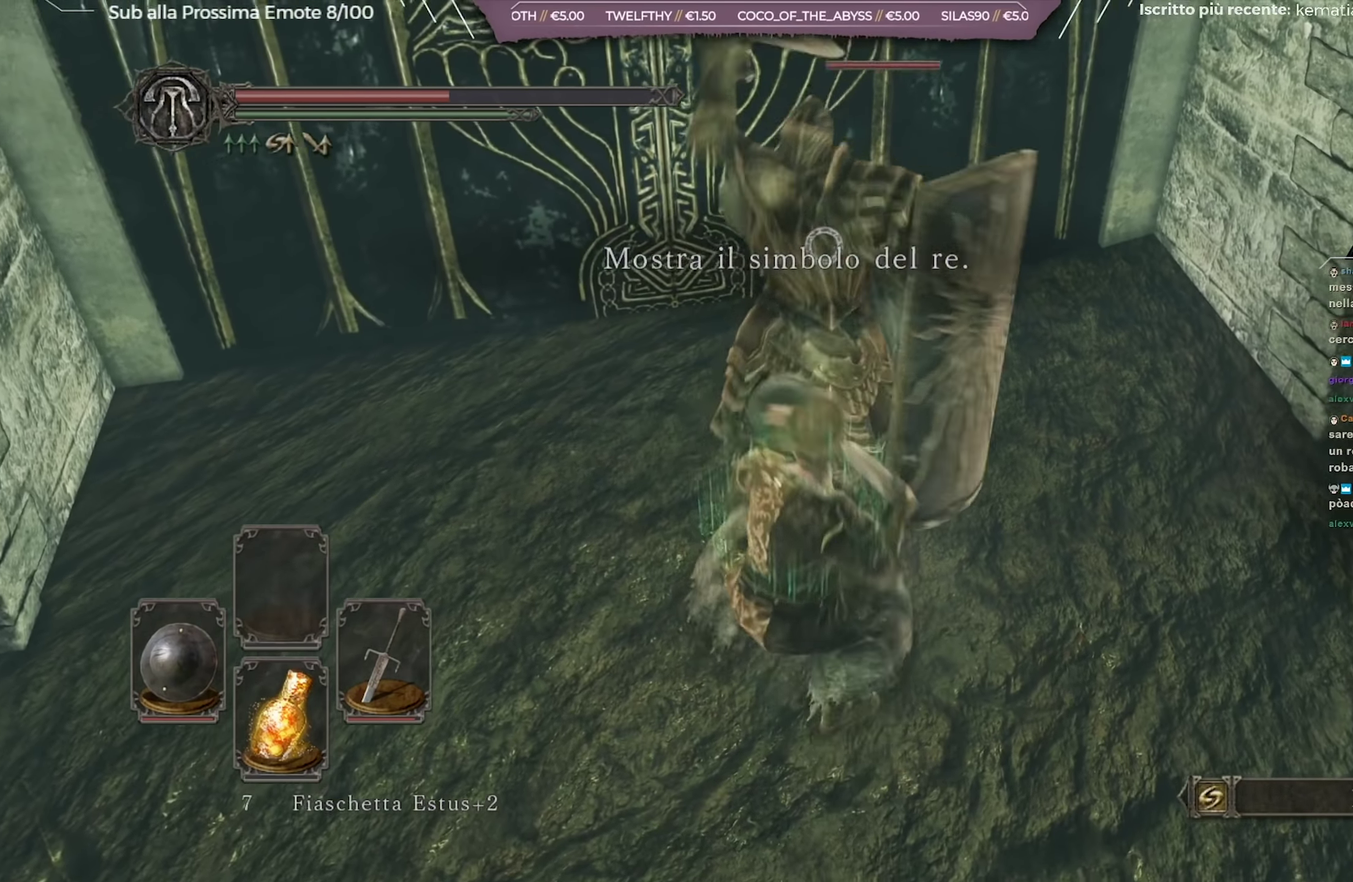
{"dt_ms": 350, "buttons": [], "left_stick": "center", "right_stick": "center", "button_events": []}
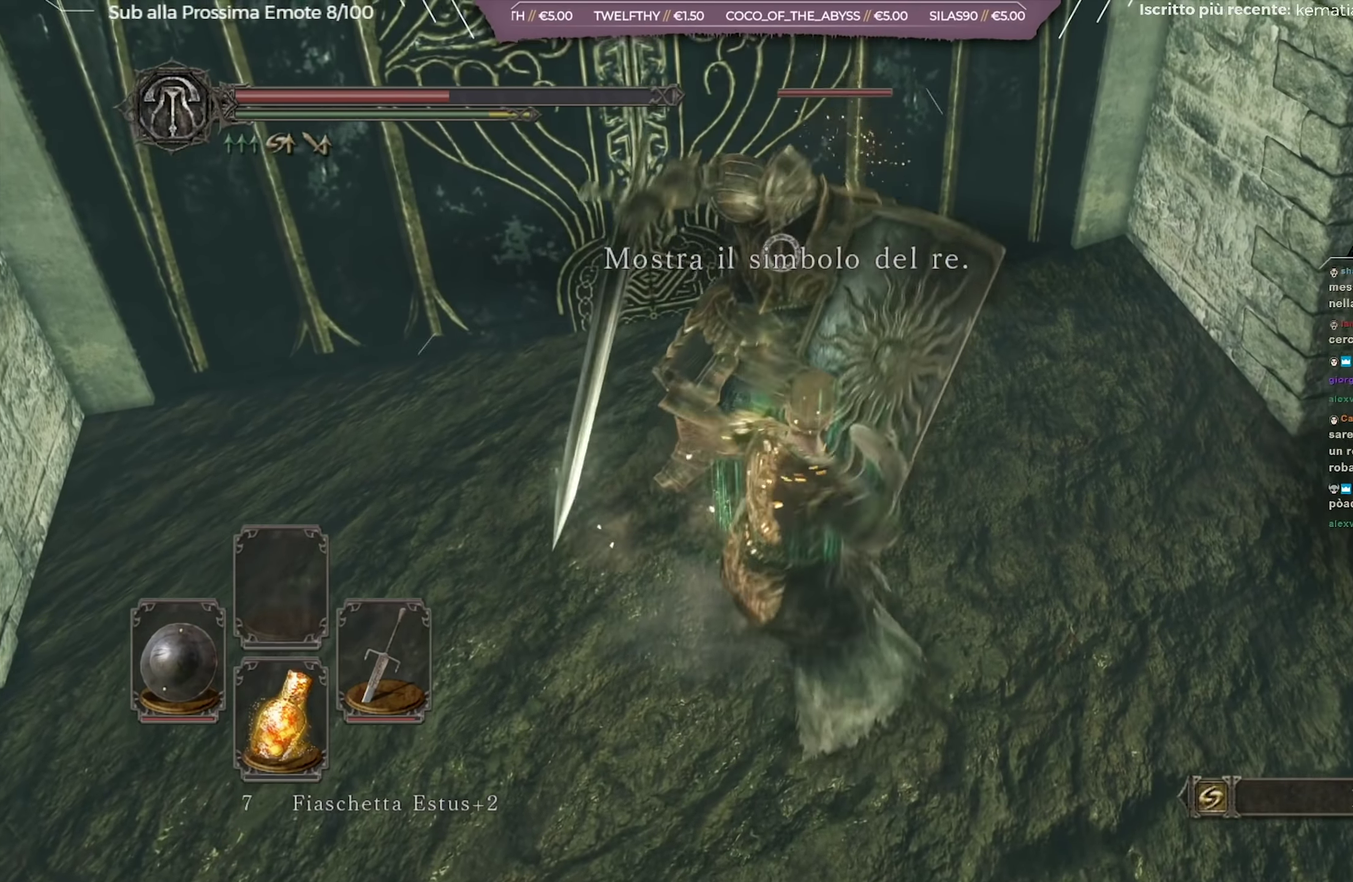
{"dt_ms": 500, "buttons": [], "left_stick": "center", "right_stick": "center", "button_events": []}
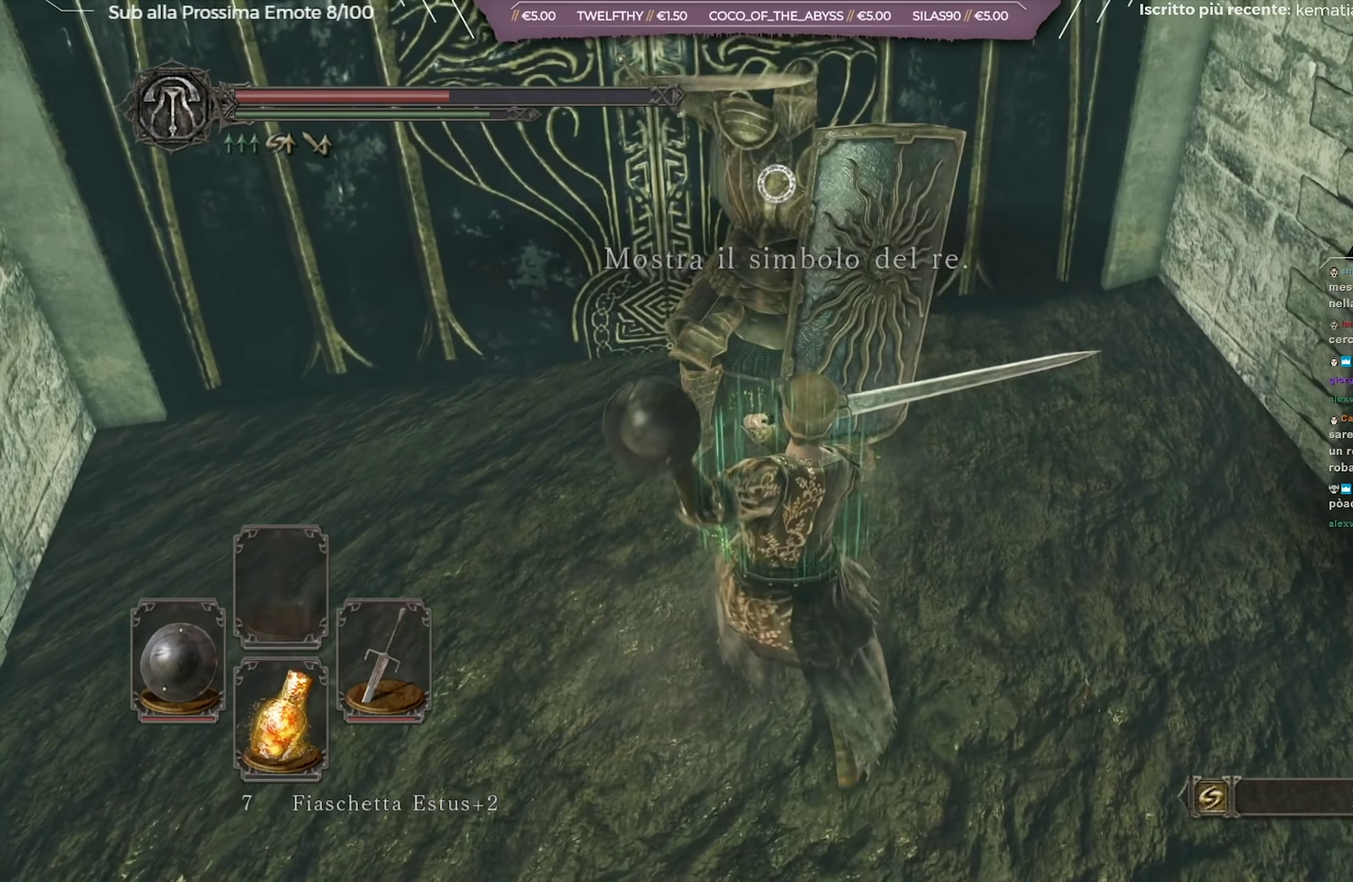
{"dt_ms": 551, "buttons": [], "left_stick": "up", "right_stick": "center", "button_events": []}
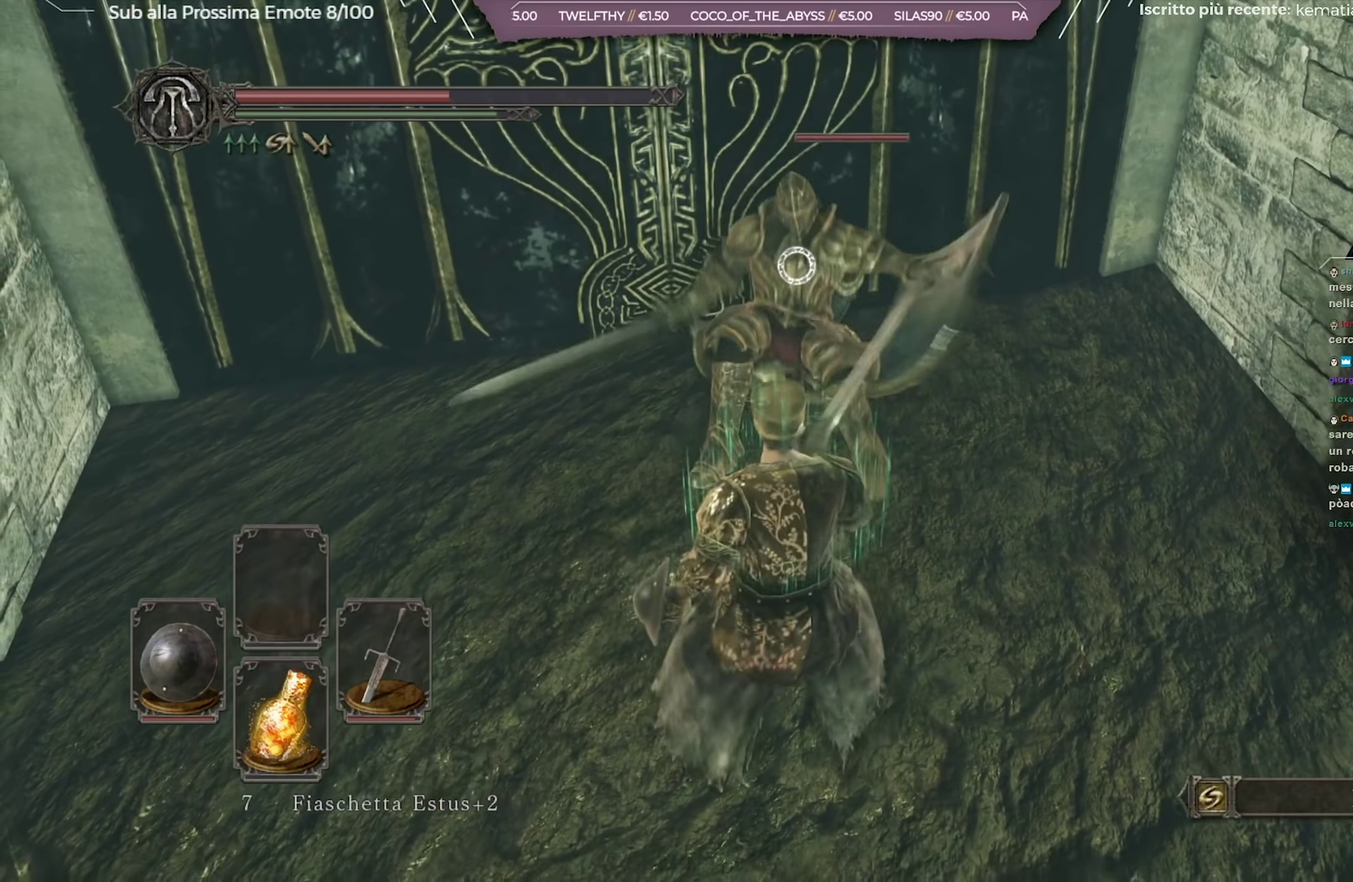
{"dt_ms": 450, "buttons": [], "left_stick": "up", "right_stick": "center", "button_events": []}
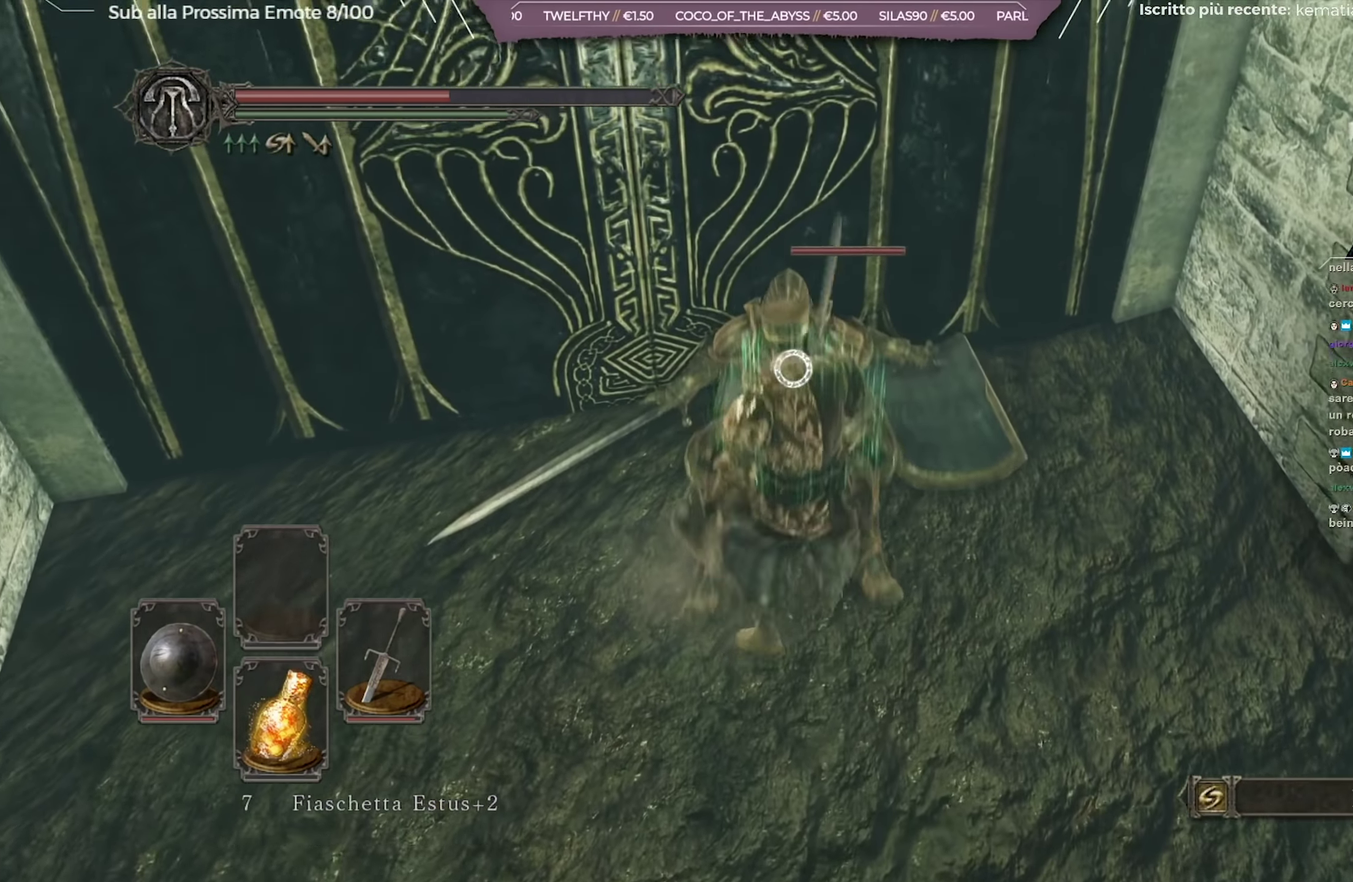
{"dt_ms": 251, "buttons": [], "left_stick": "up", "right_stick": "center", "button_events": []}
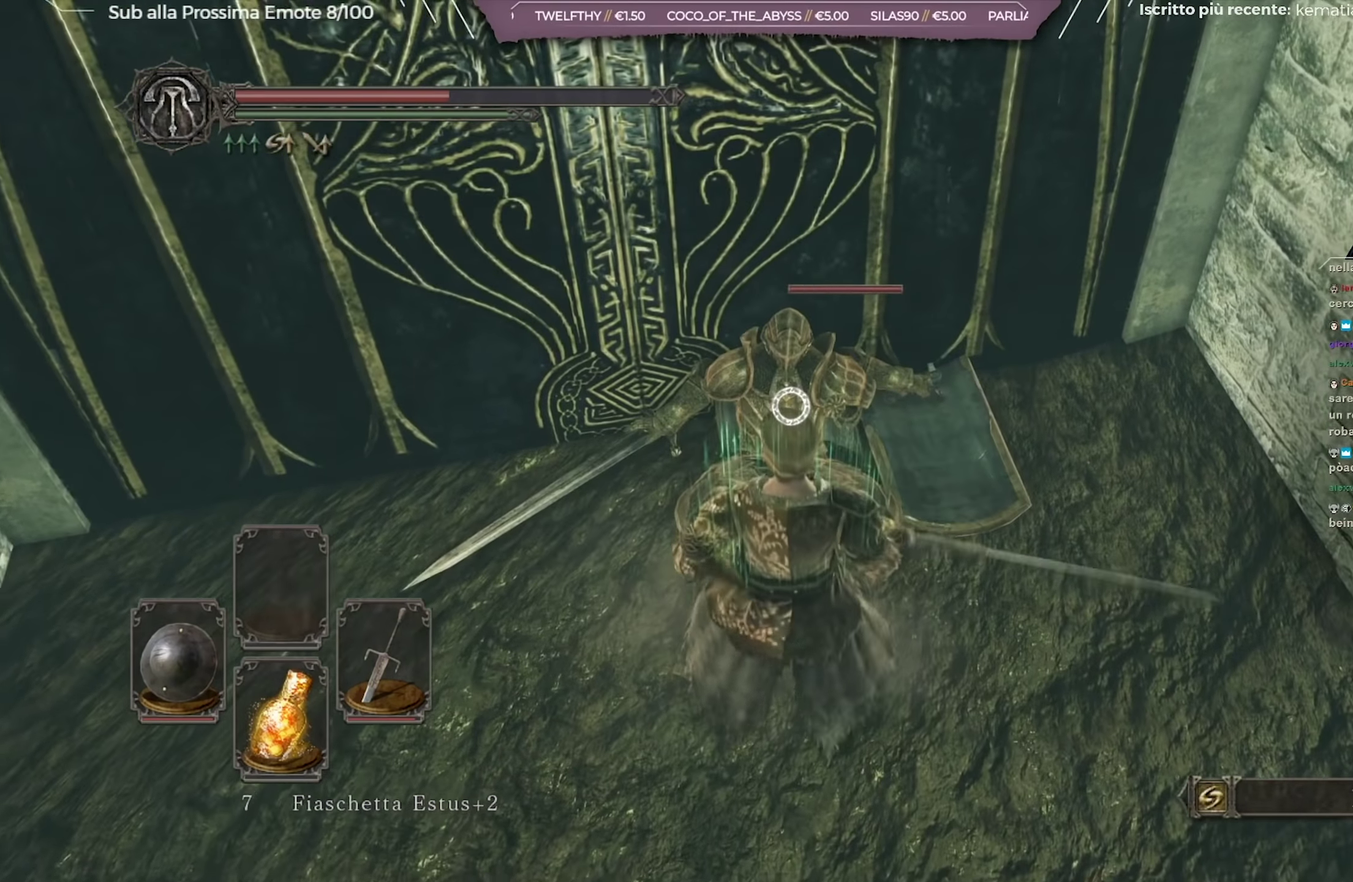
{"dt_ms": 700, "buttons": [], "left_stick": "up", "right_stick": "up-left", "button_events": []}
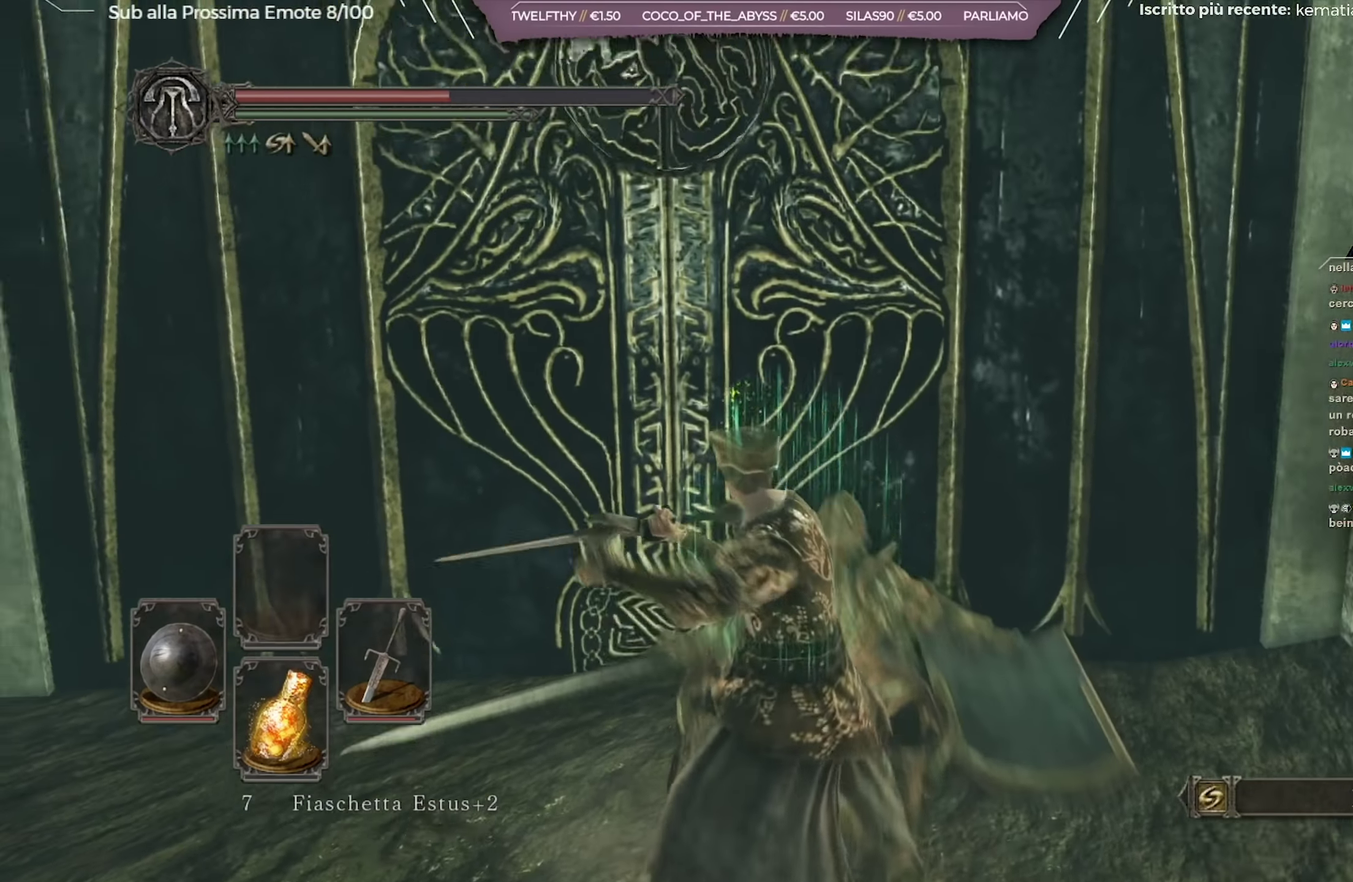
{"dt_ms": 700, "buttons": [], "left_stick": "up-right", "right_stick": "center", "button_events": []}
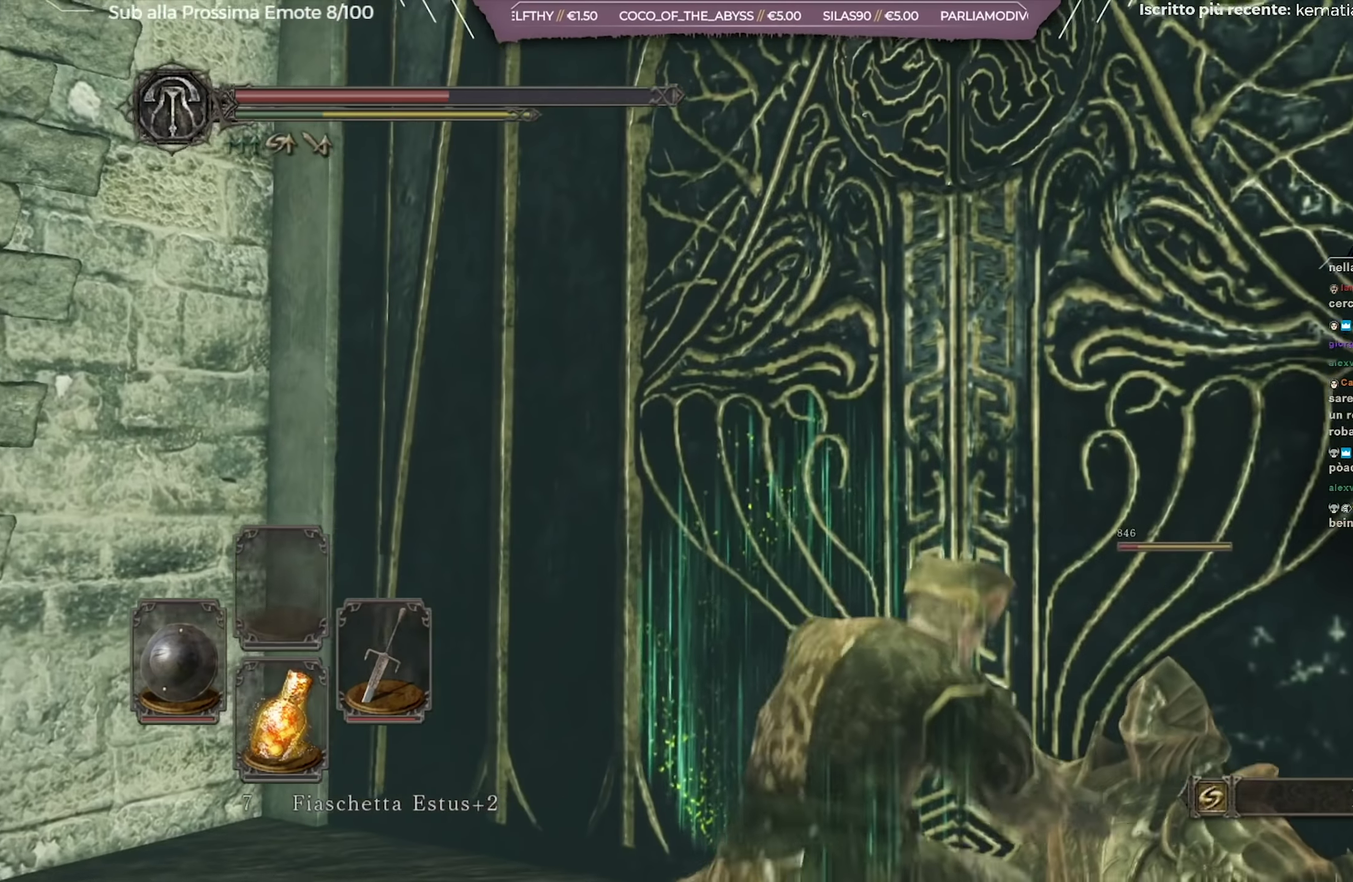
{"dt_ms": 351, "buttons": [], "left_stick": "center", "right_stick": "center", "button_events": []}
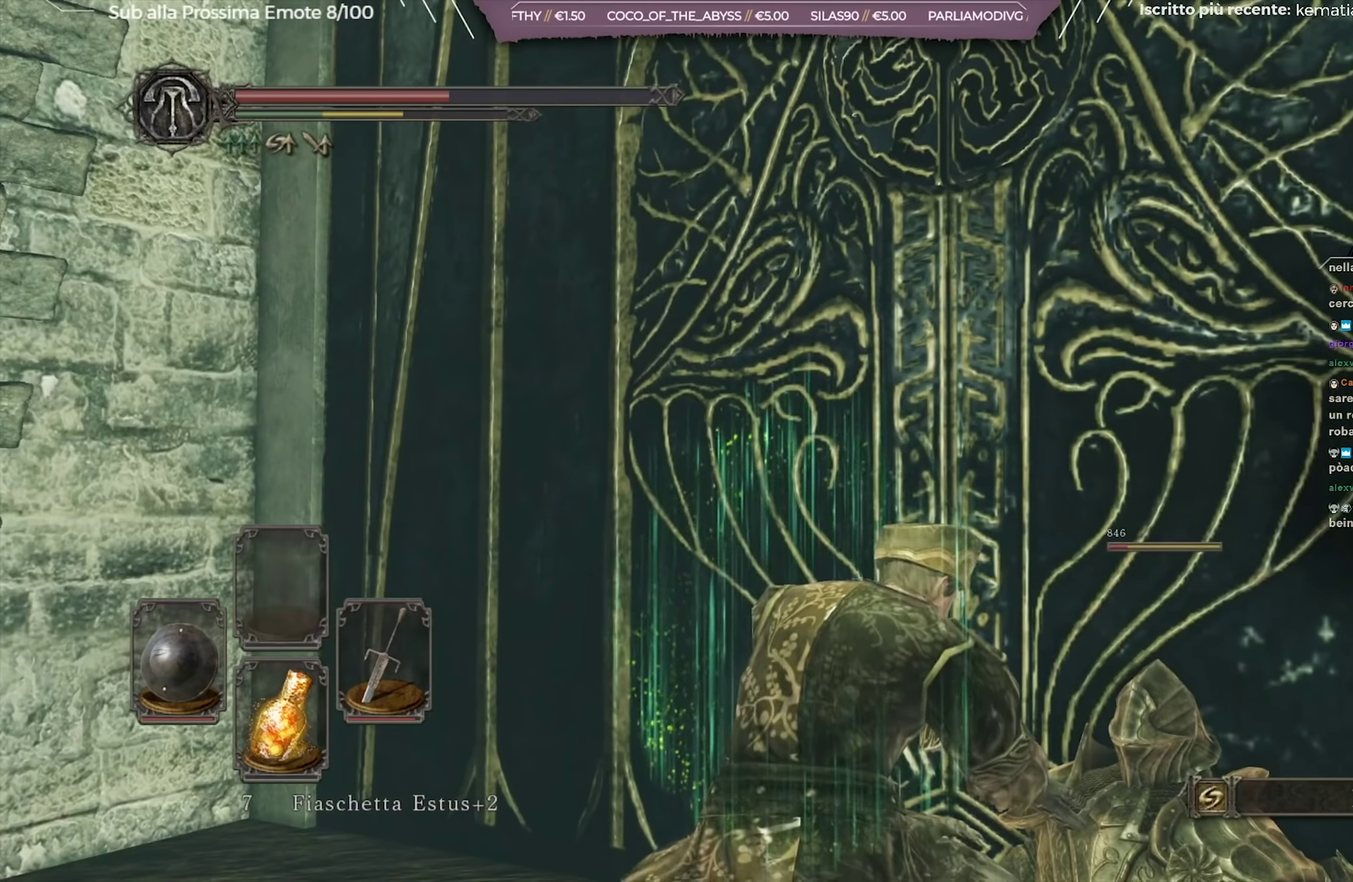
{"dt_ms": 550, "buttons": [], "left_stick": "center", "right_stick": "center", "button_events": []}
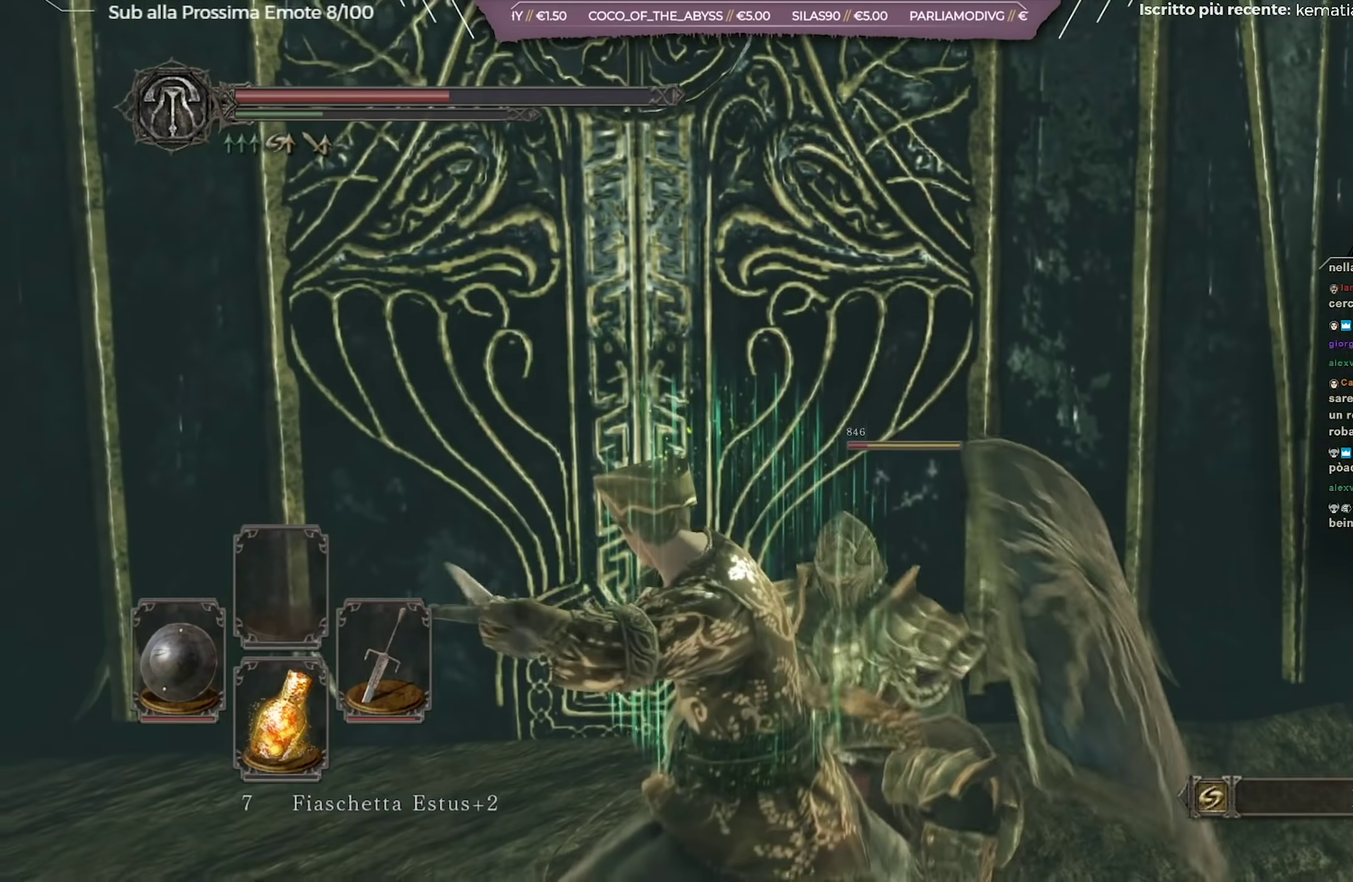
{"dt_ms": 451, "buttons": [], "left_stick": "down", "right_stick": "center", "button_events": []}
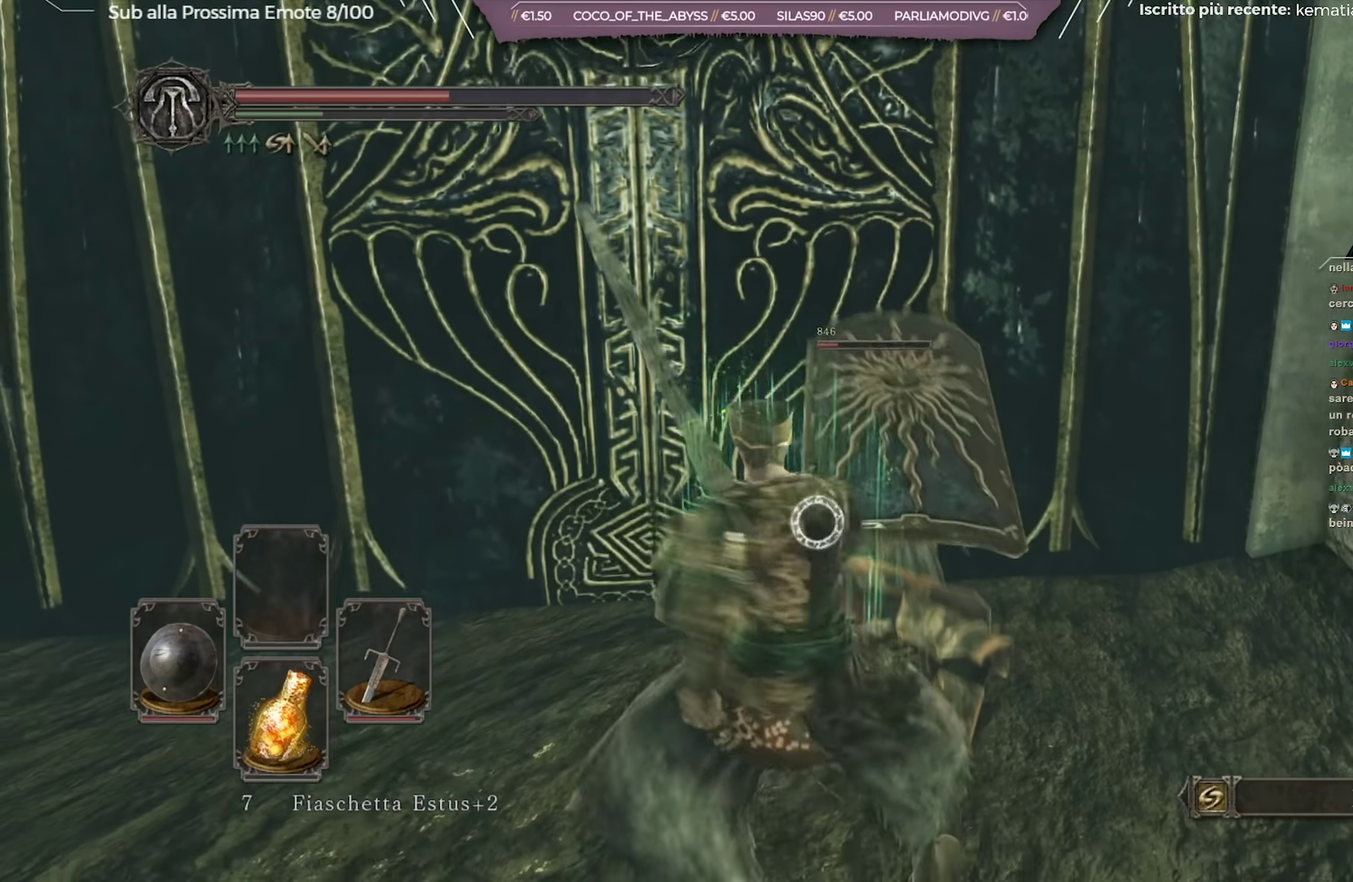
{"dt_ms": 250, "buttons": [], "left_stick": "down", "right_stick": "center", "button_events": []}
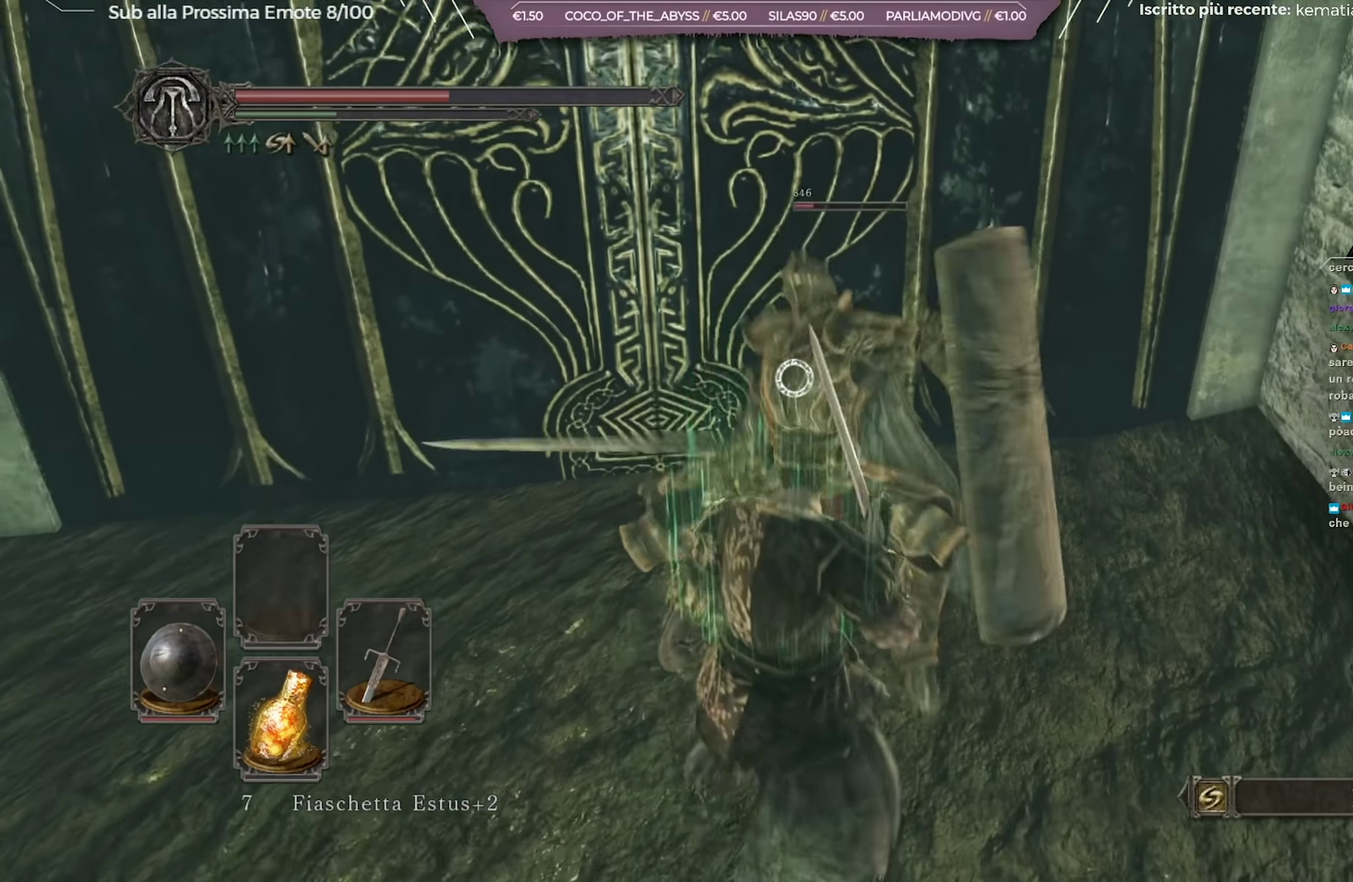
{"dt_ms": 751, "buttons": [], "left_stick": "center", "right_stick": "center", "button_events": [[100, "Y", "down"], [267, "Y", "up"]]}
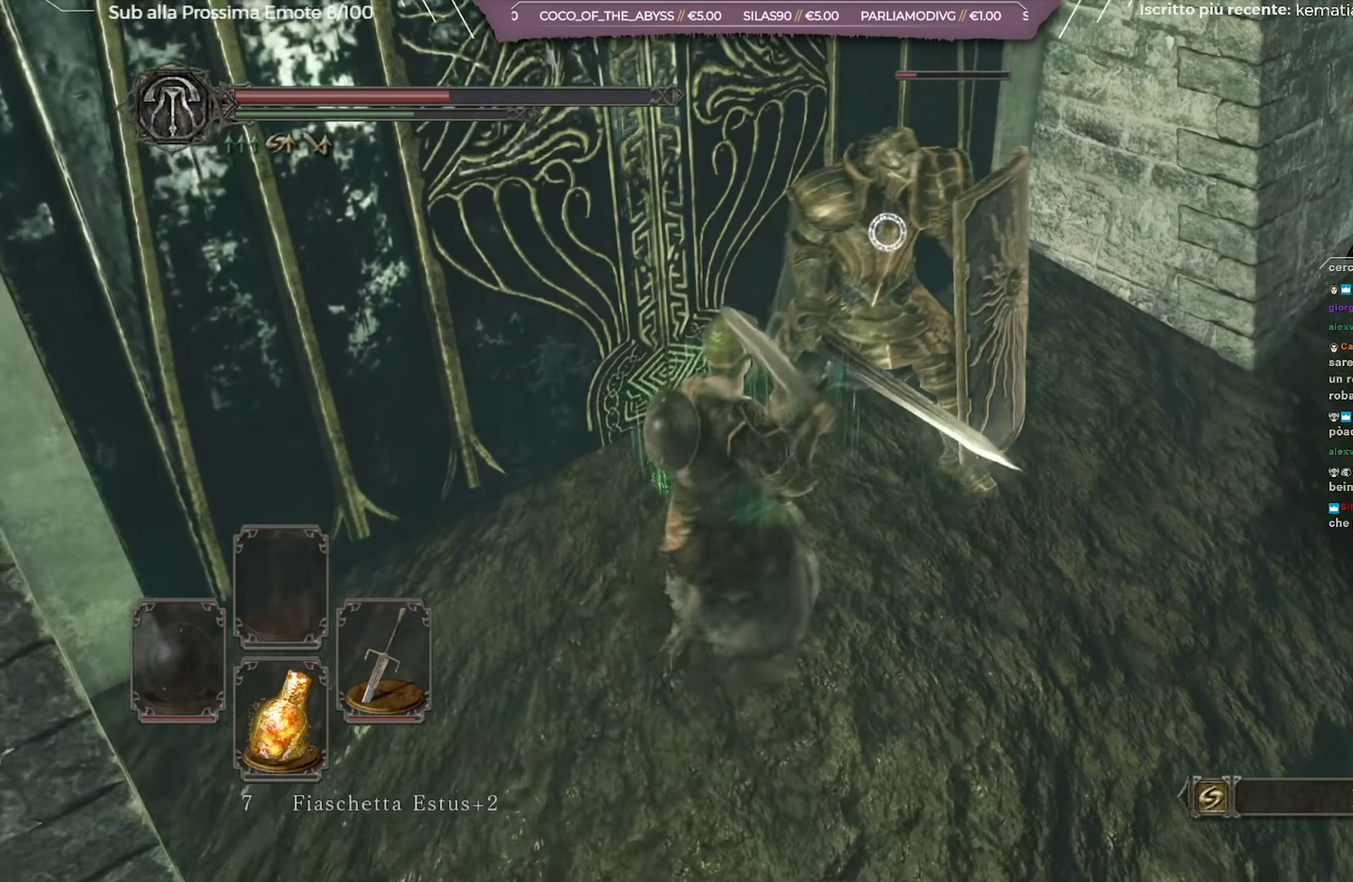
{"dt_ms": 350, "buttons": [], "left_stick": "center", "right_stick": "center", "button_events": []}
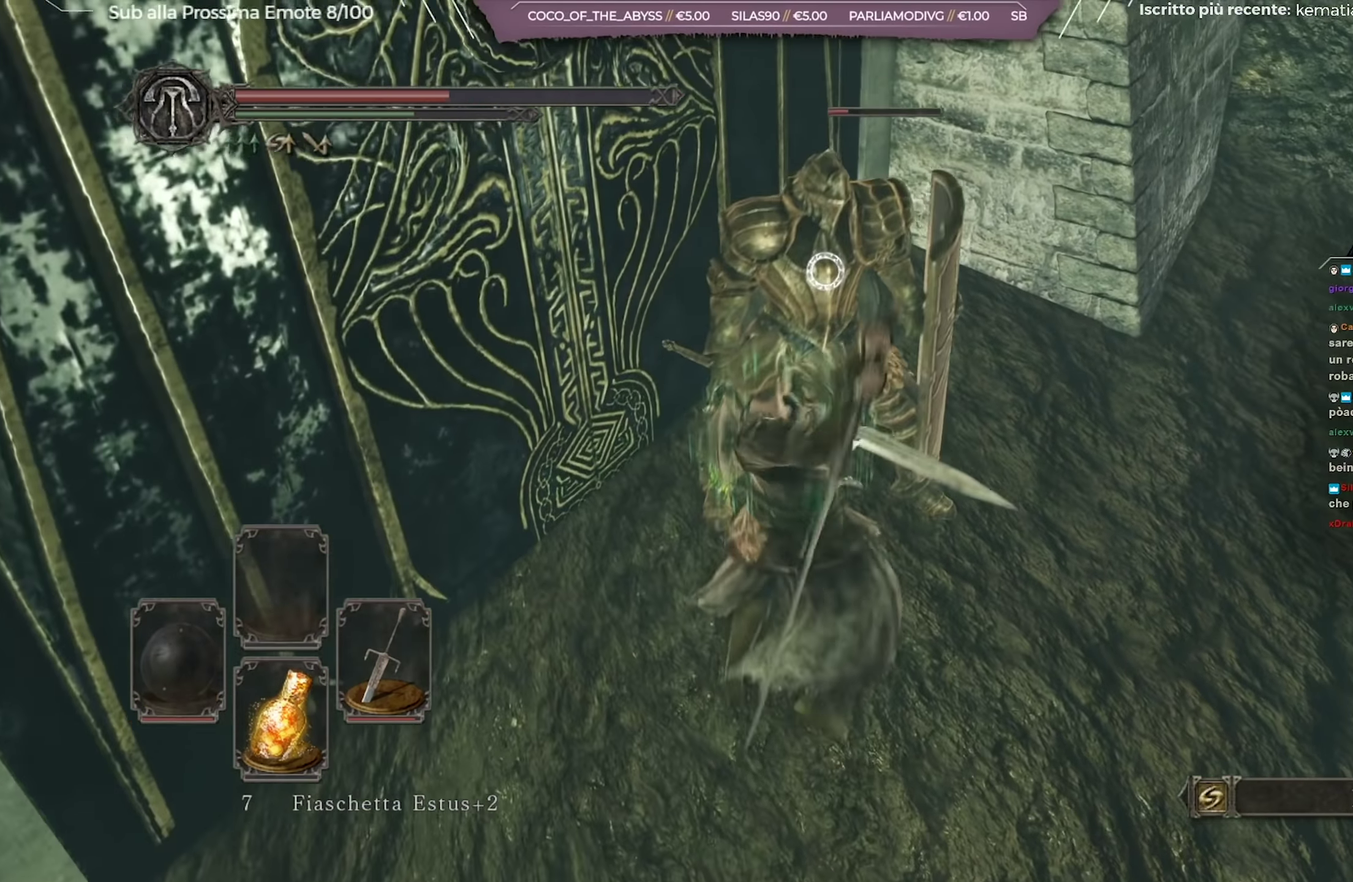
{"dt_ms": 884, "buttons": [], "left_stick": "center", "right_stick": "center", "button_events": []}
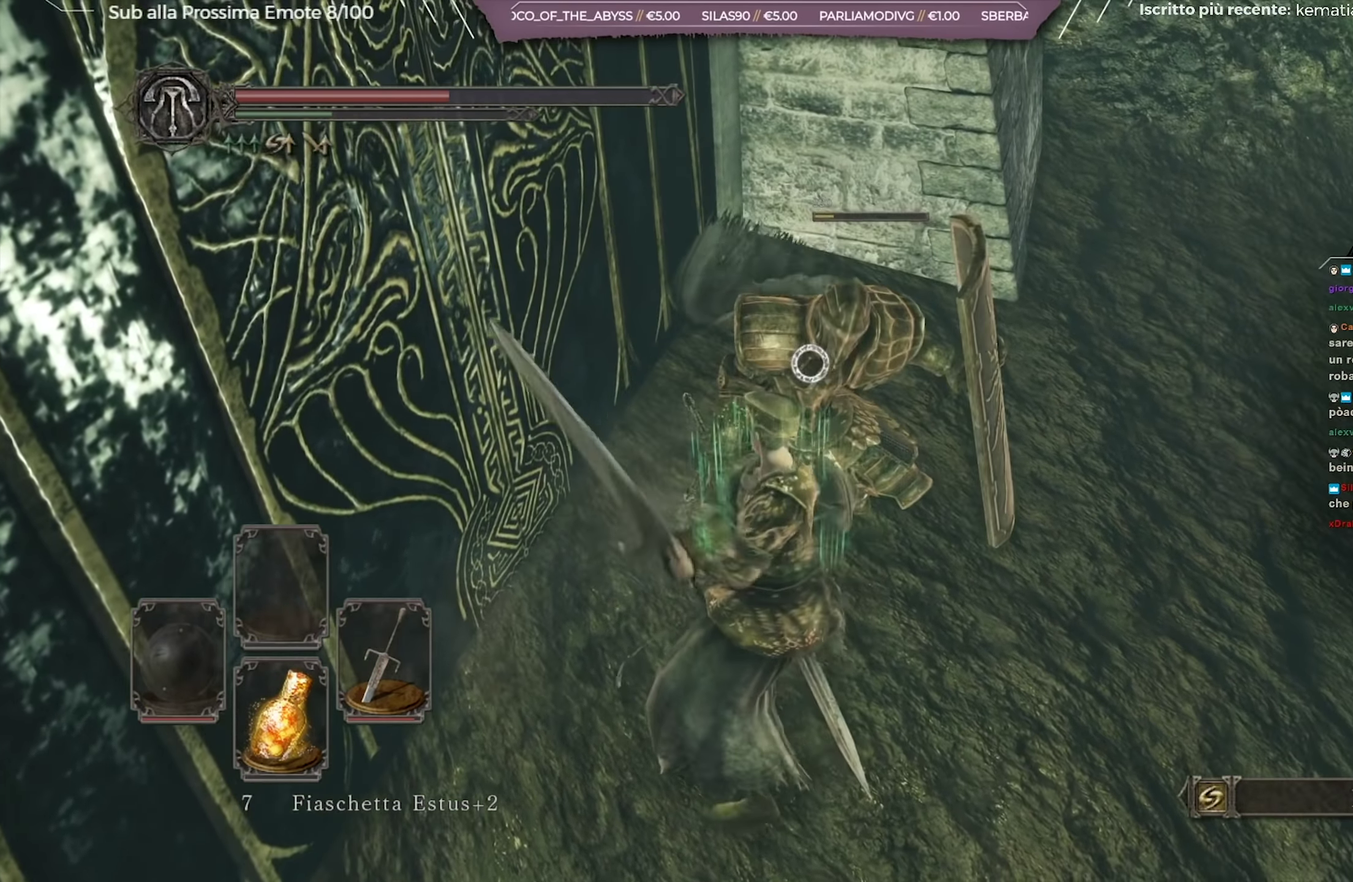
{"dt_ms": 267, "buttons": [], "left_stick": "center", "right_stick": "up-left", "button_events": []}
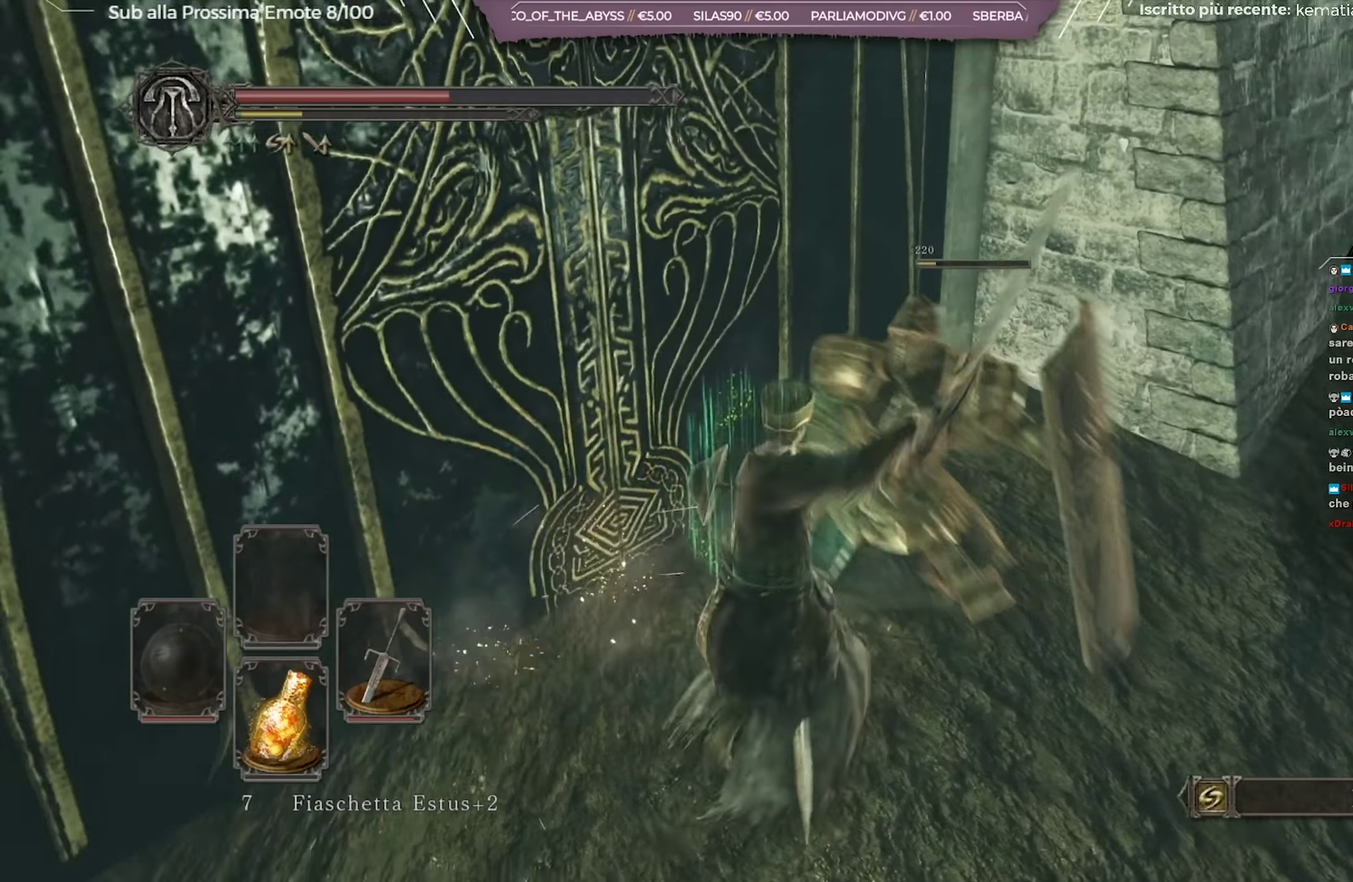
{"dt_ms": 634, "buttons": [], "left_stick": "center", "right_stick": "left", "button_events": []}
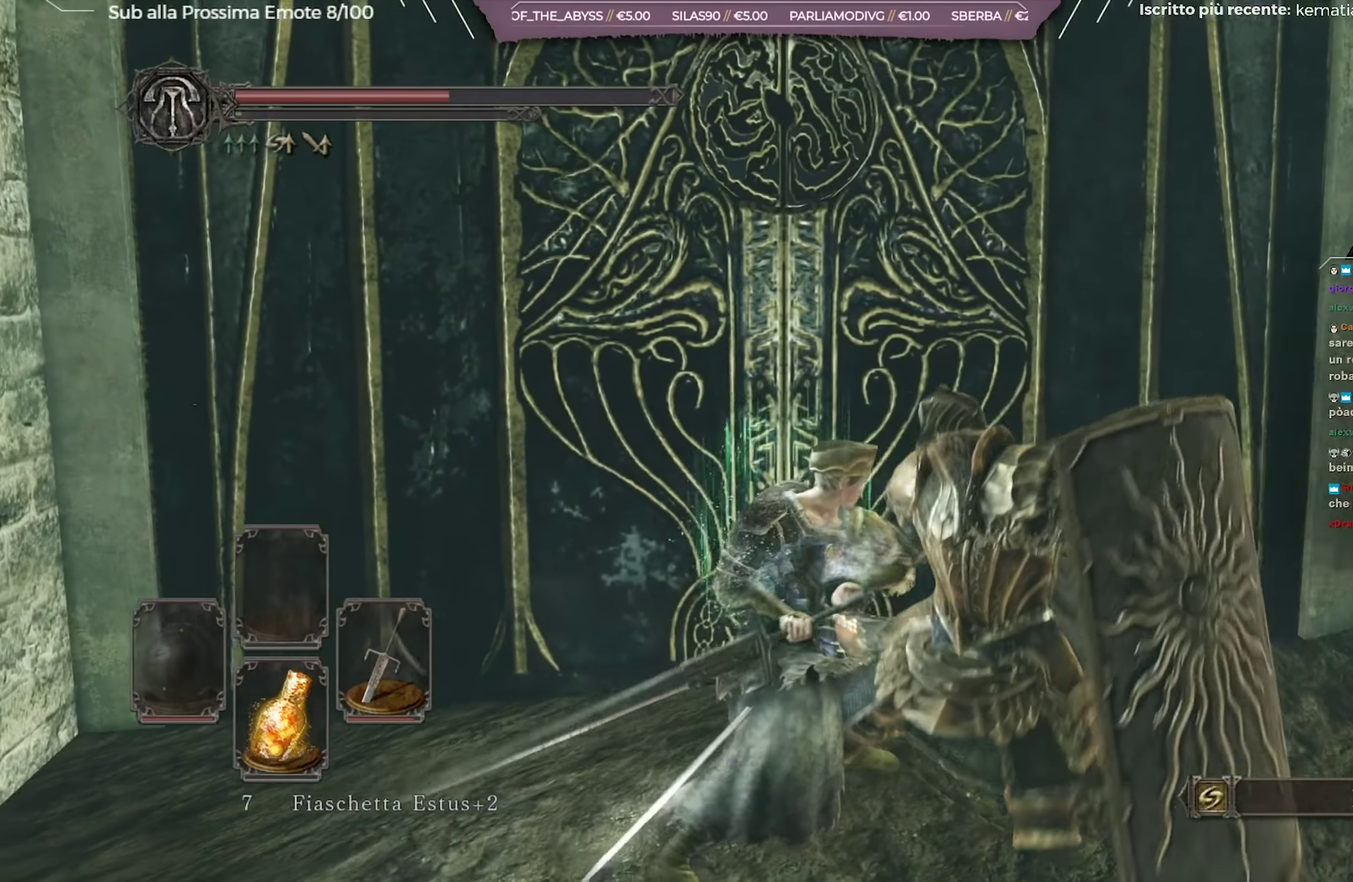
{"dt_ms": 367, "buttons": ["A"], "left_stick": "up", "right_stick": "center", "button_events": [[217, "A", "down"], [284, "A", "up"], [367, "A", "down"]]}
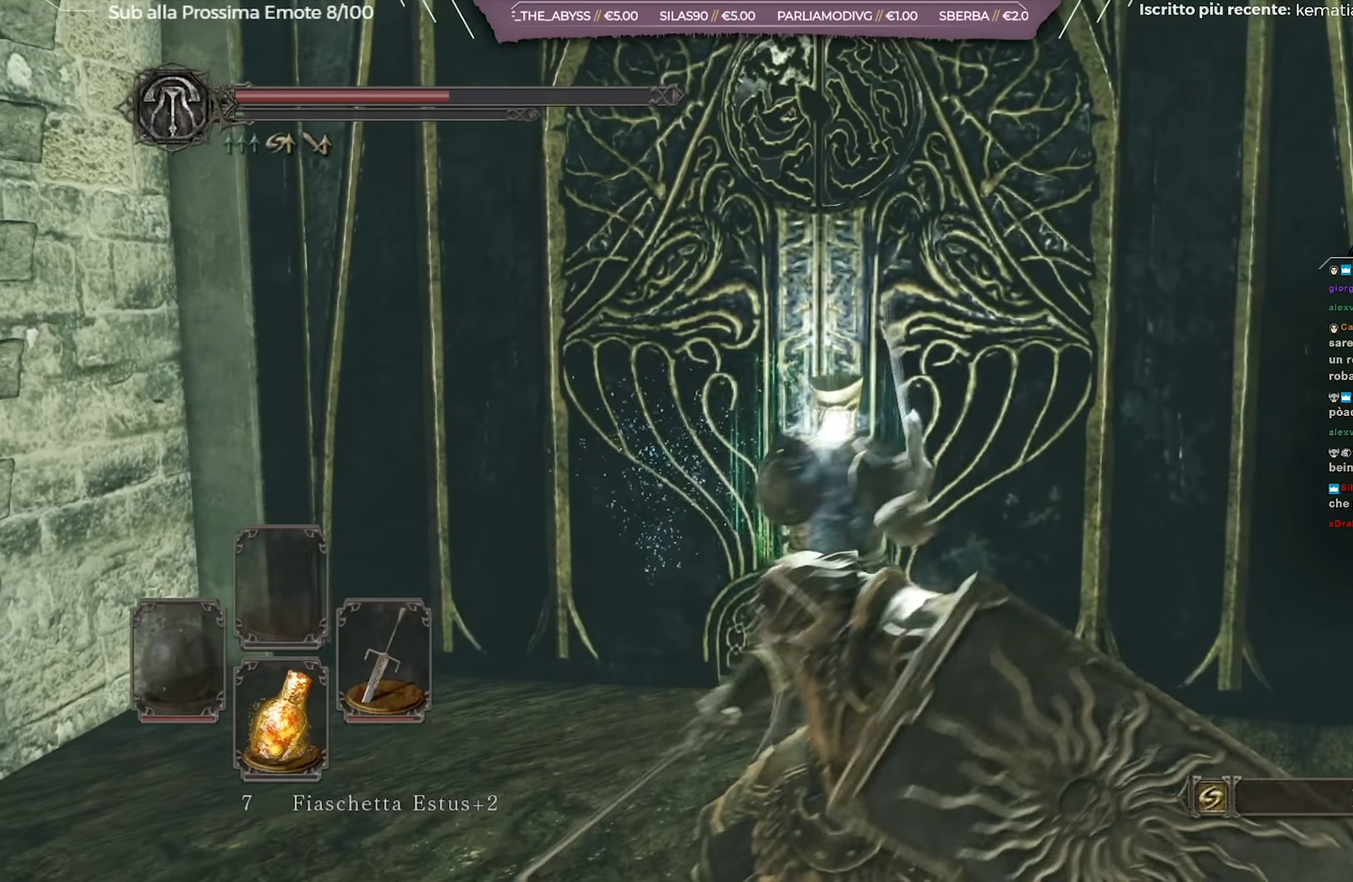
{"dt_ms": 334, "buttons": [], "left_stick": "center", "right_stick": "center", "button_events": [[67, "A", "up"]]}
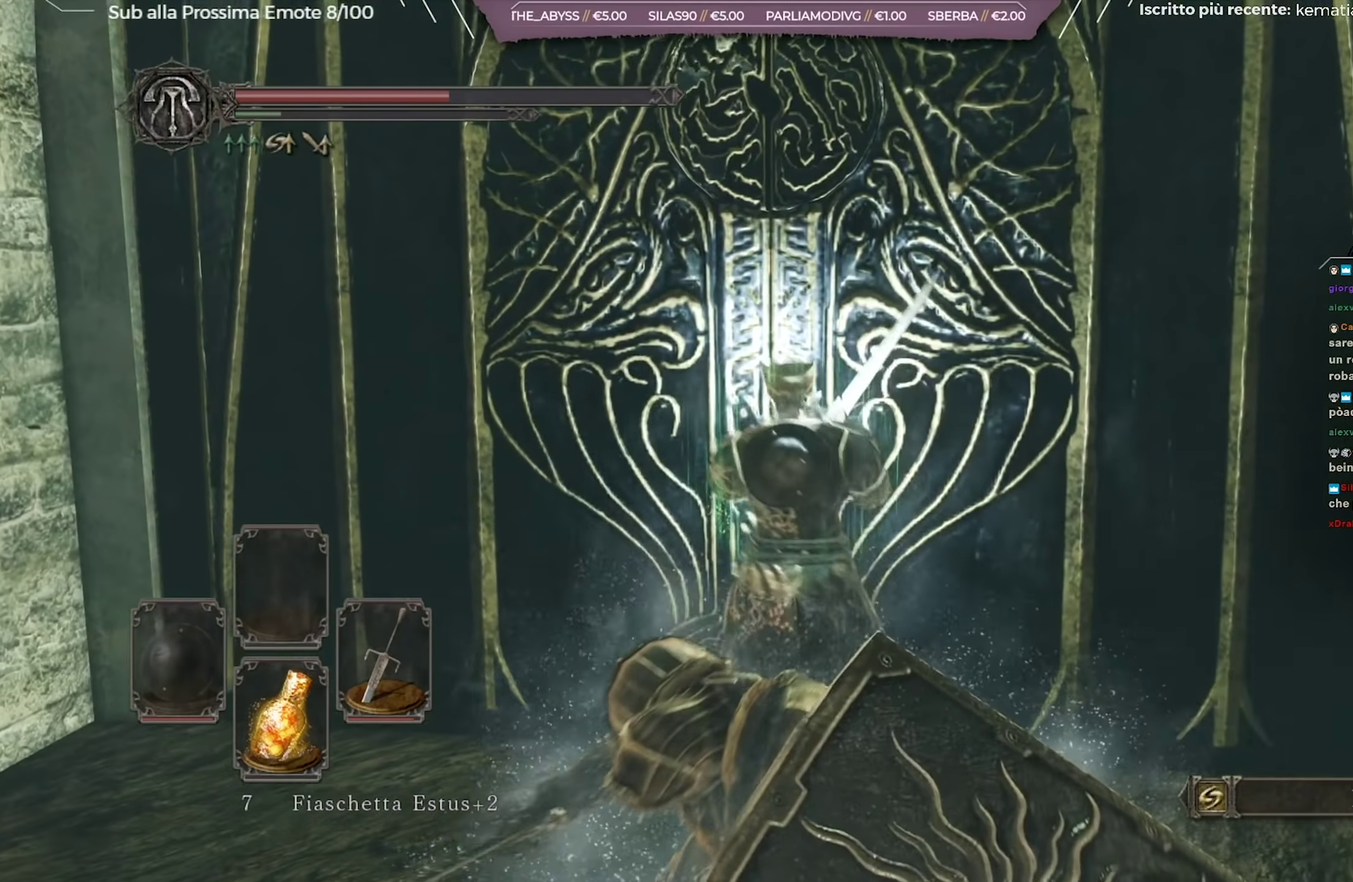
{"dt_ms": 601, "buttons": [], "left_stick": "down", "right_stick": "center", "button_events": [[284, "A", "down"], [417, "A", "up"]]}
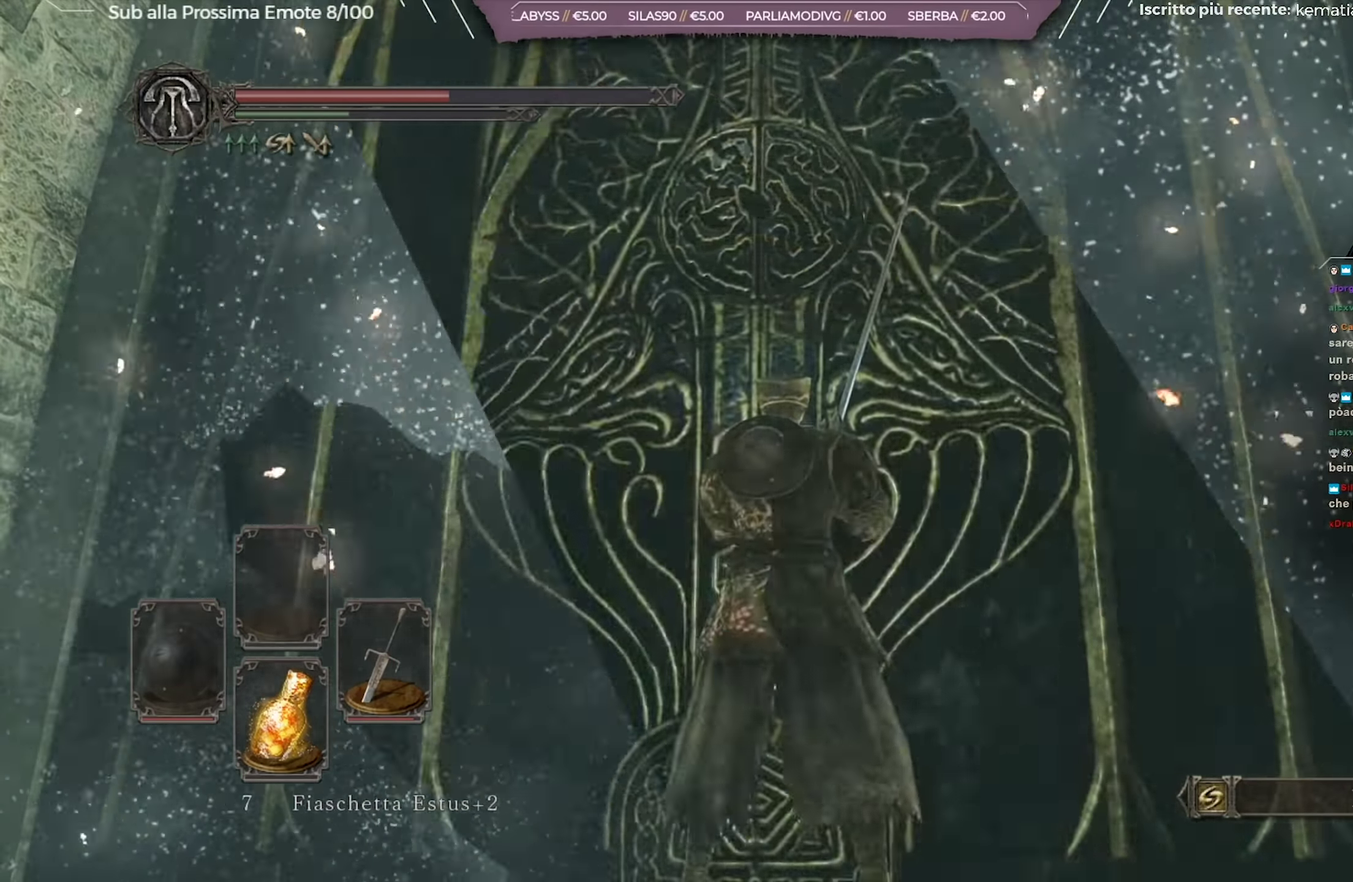
{"dt_ms": 700, "buttons": [], "left_stick": "center", "right_stick": "center", "button_events": []}